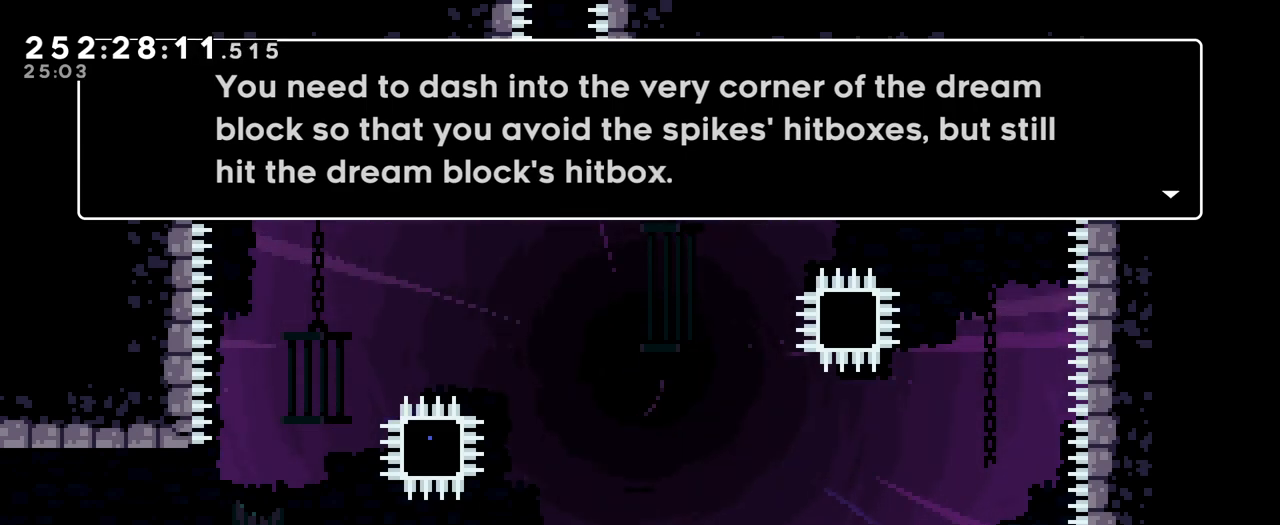
Gameplay with a controller (Nintendo layout); each line is a JSON object with the inputs held at the frame after it. "events" lists button and stick changes between this image and that frame as [ms after this image, input, new state], when the widget could be followed in between. Not read: DPAD_LEFT HOME L1 L3 R1 R3.
{"buttons": [], "left_stick": "center", "right_stick": "center", "events": [[166, "B", "down"], [300, "B", "up"]]}
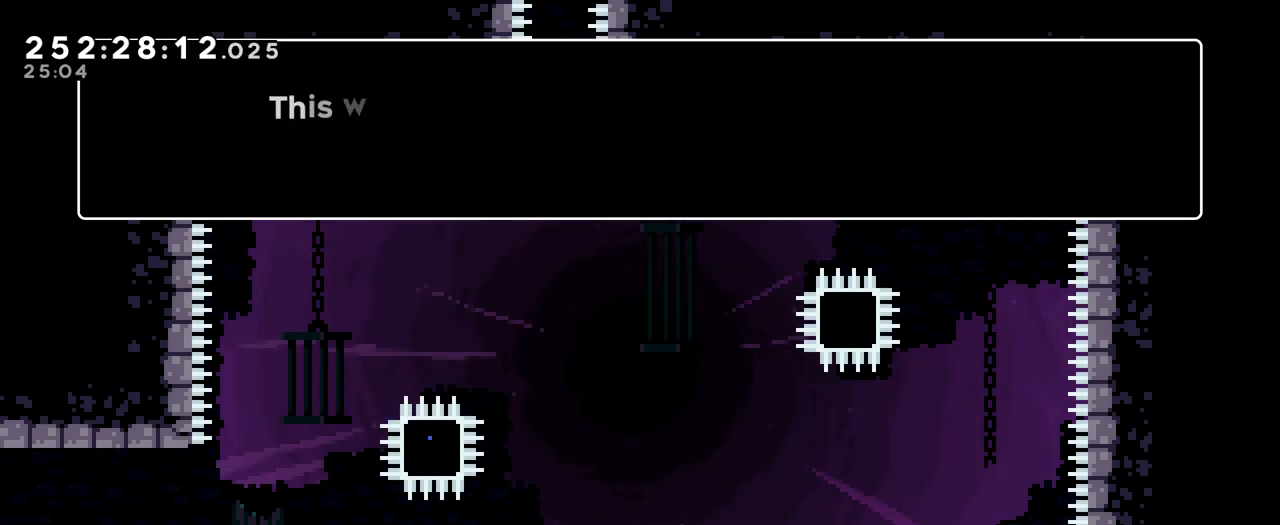
{"buttons": [], "left_stick": "center", "right_stick": "center", "events": [[33, "B", "down"], [184, "B", "up"]]}
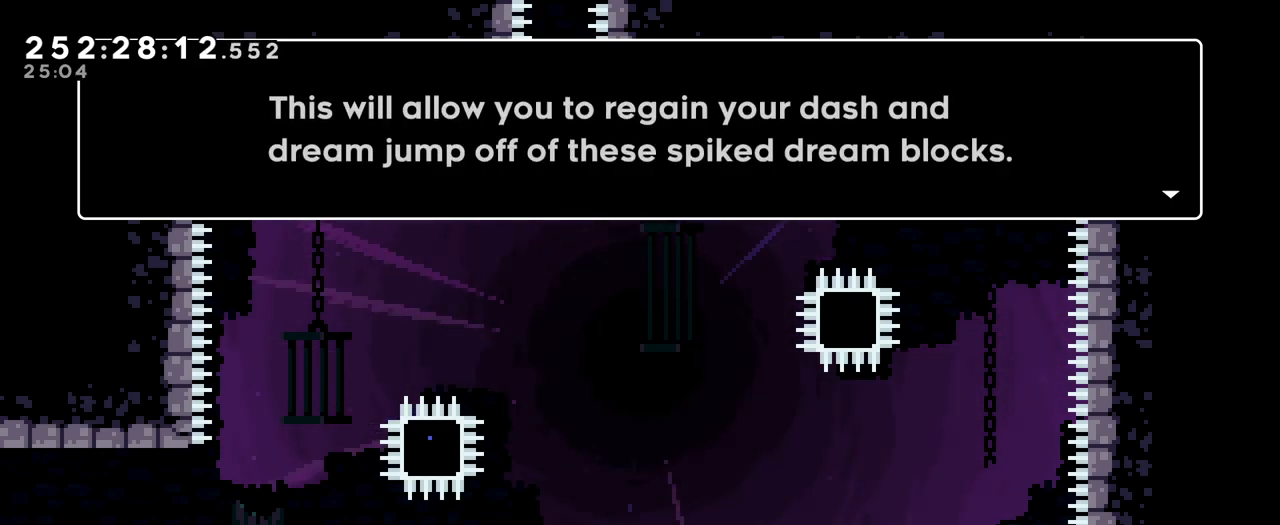
{"buttons": [], "left_stick": "center", "right_stick": "center", "events": []}
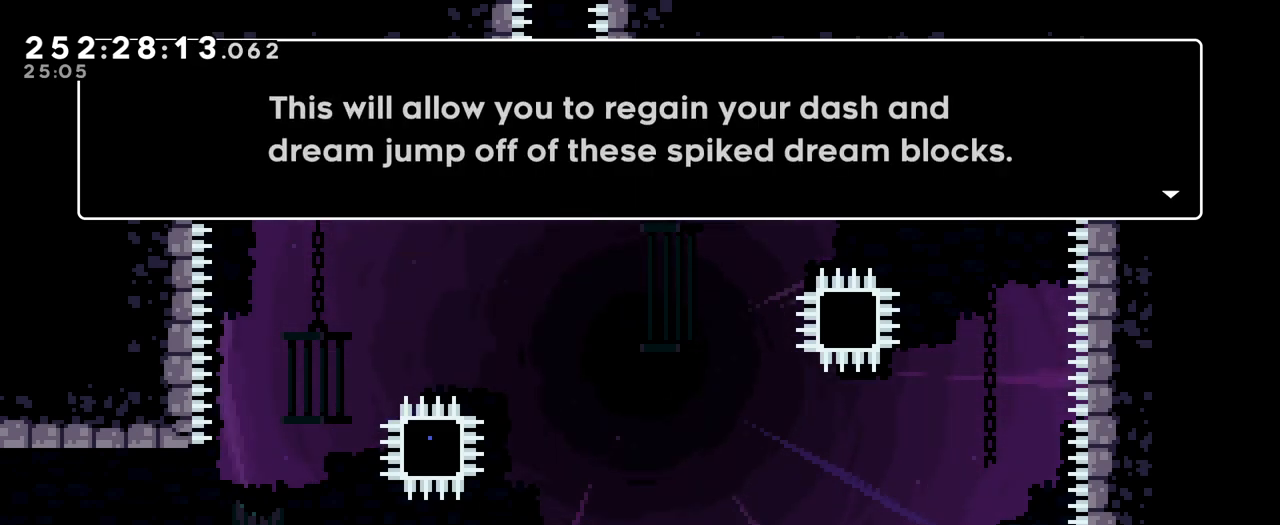
{"buttons": [], "left_stick": "center", "right_stick": "center", "events": []}
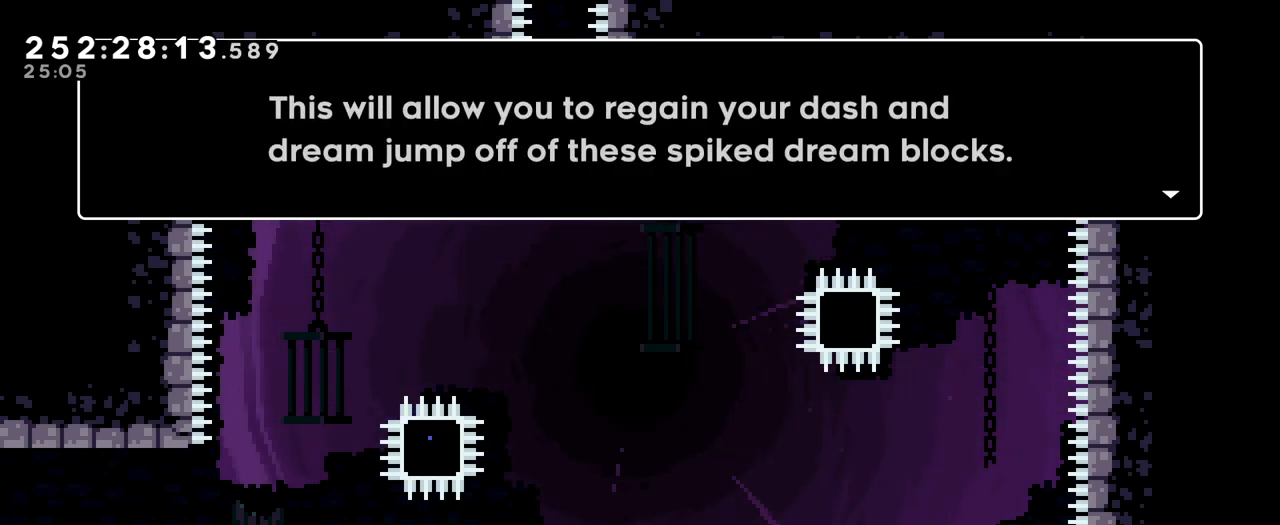
{"buttons": [], "left_stick": "center", "right_stick": "center", "events": []}